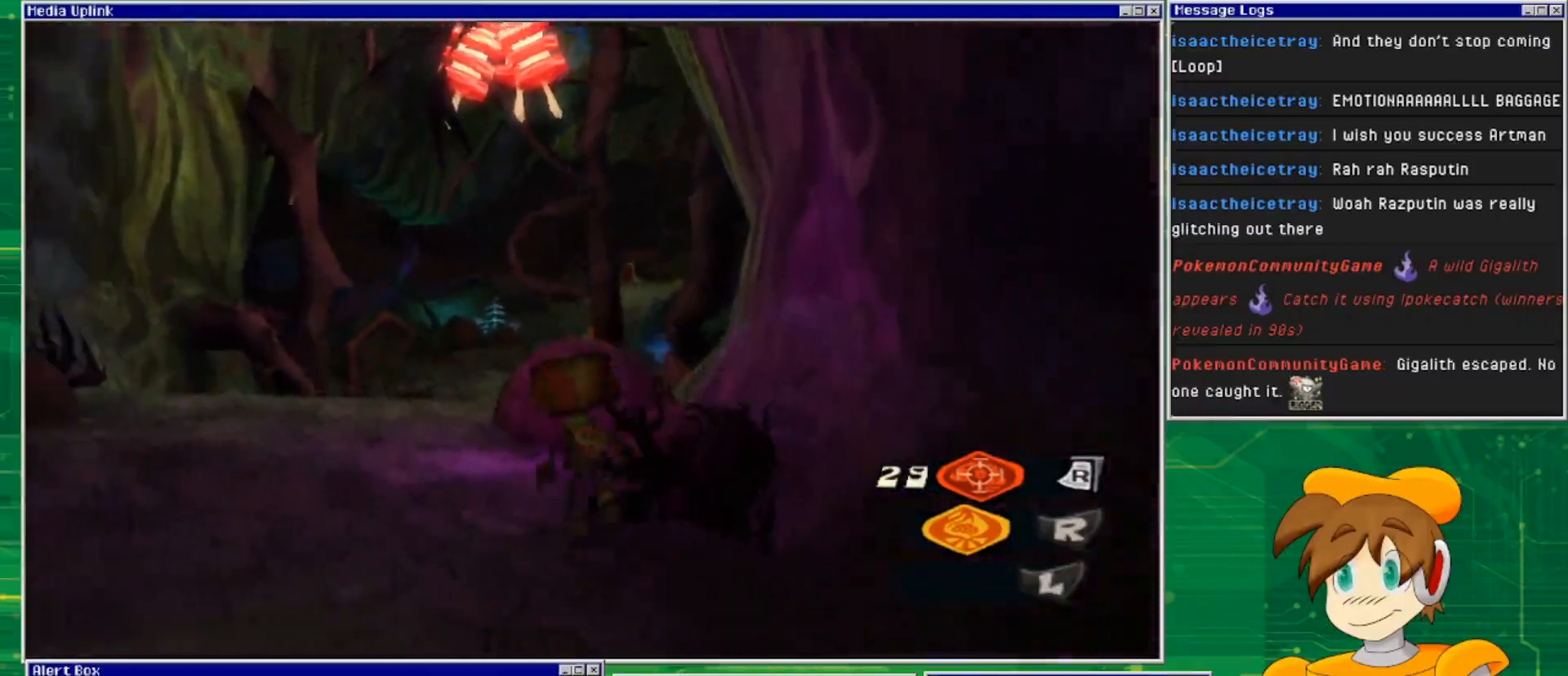
Gameplay with a controller (PlayStation layout); each line is a JSON object with the inputs held at the frame after it. "events" lists button and stick changes between this image and that frame as [ms after this image, input, new state], when the widget could be followed in between. Not read: L3 R3.
{"buttons": [], "left_stick": "up-left", "right_stick": "center", "events": [[267, "left_stick", "up-left"], [367, "right_stick", "center"]]}
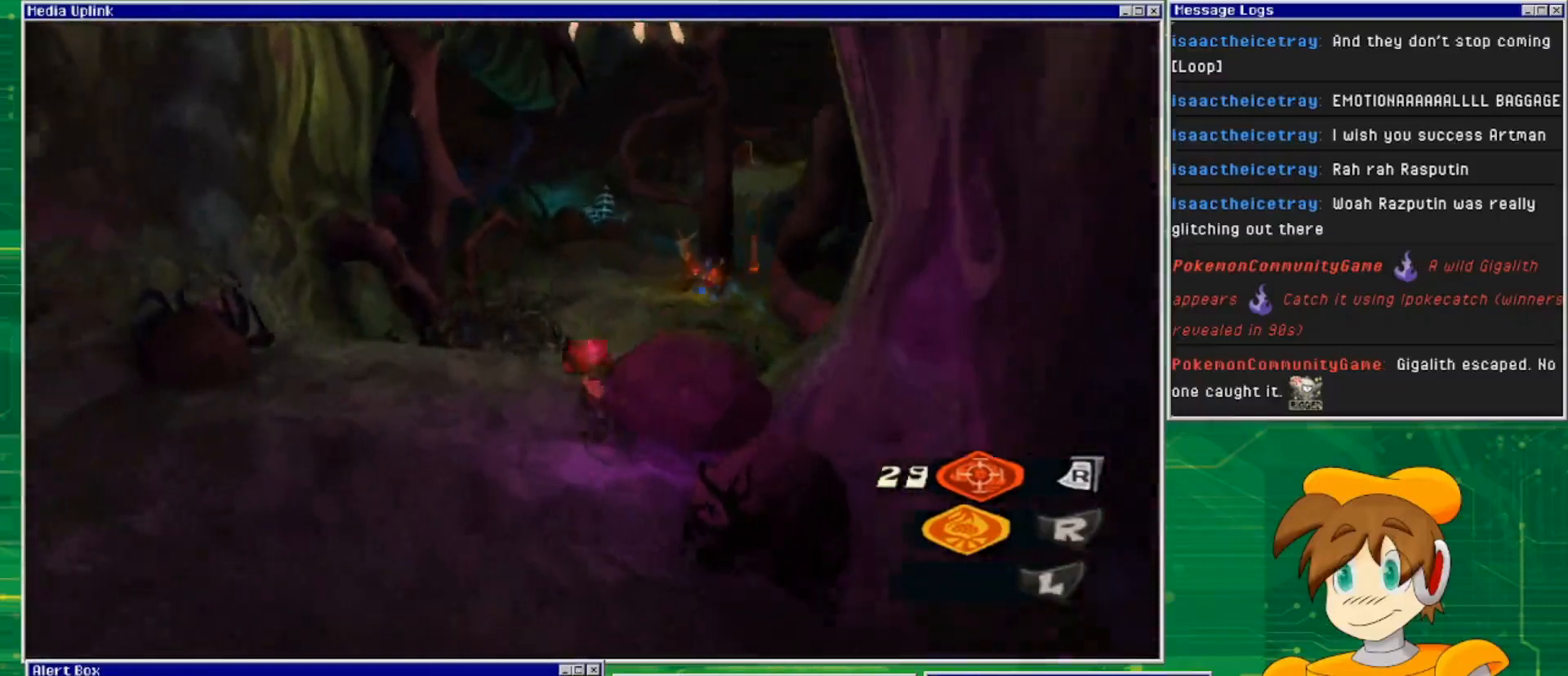
{"buttons": [], "left_stick": "up", "right_stick": "center", "events": [[100, "left_stick", "up"], [167, "right_stick", "right"], [433, "right_stick", "center"]]}
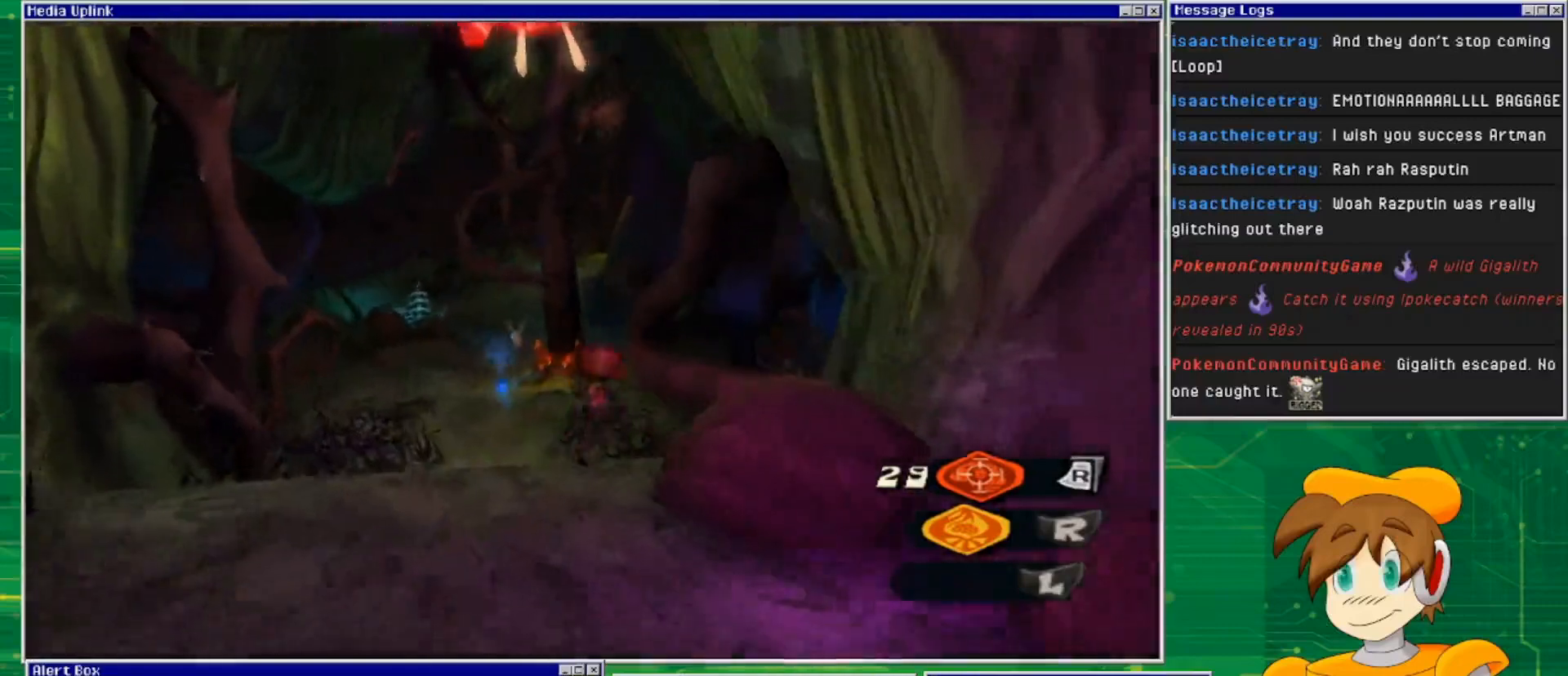
{"buttons": [], "left_stick": "up", "right_stick": "center", "events": []}
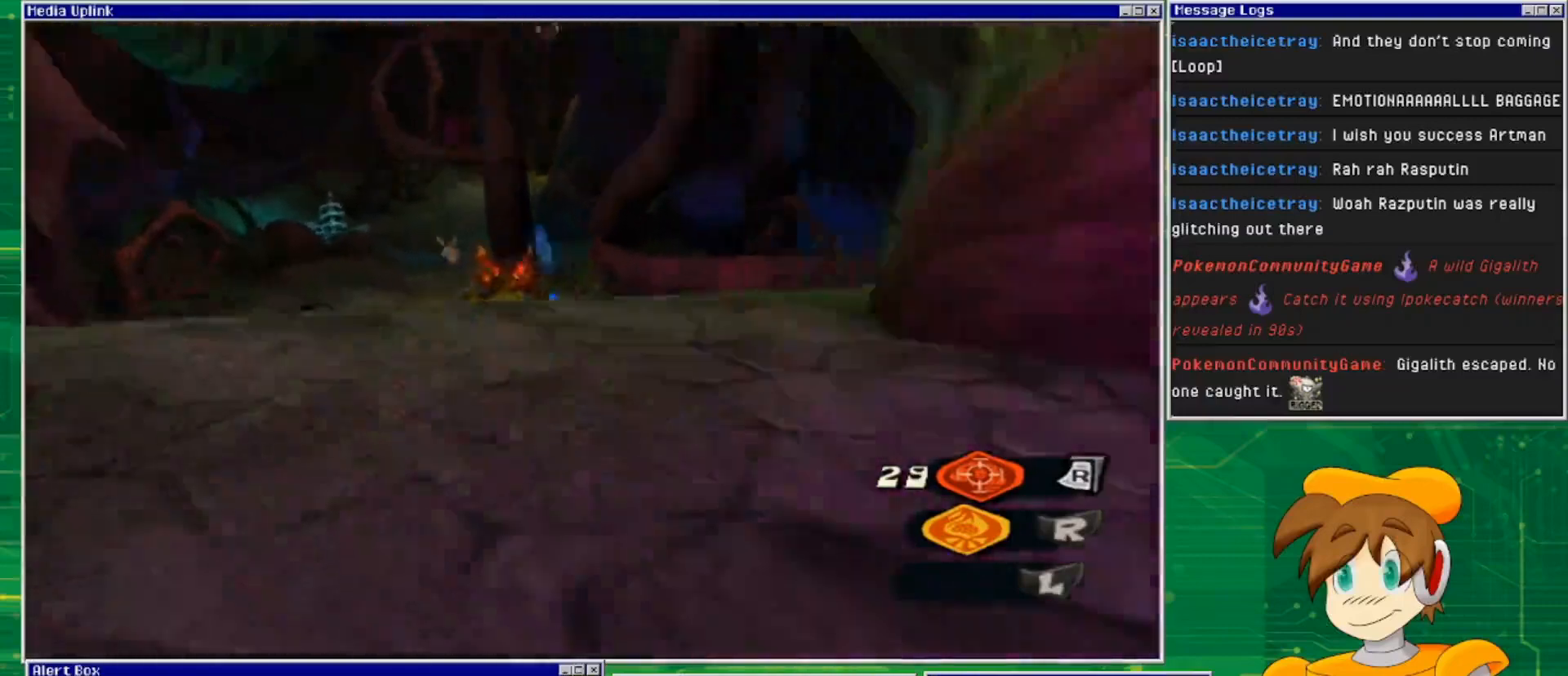
{"buttons": [], "left_stick": "up-left", "right_stick": "center", "events": [[33, "left_stick", "up-left"]]}
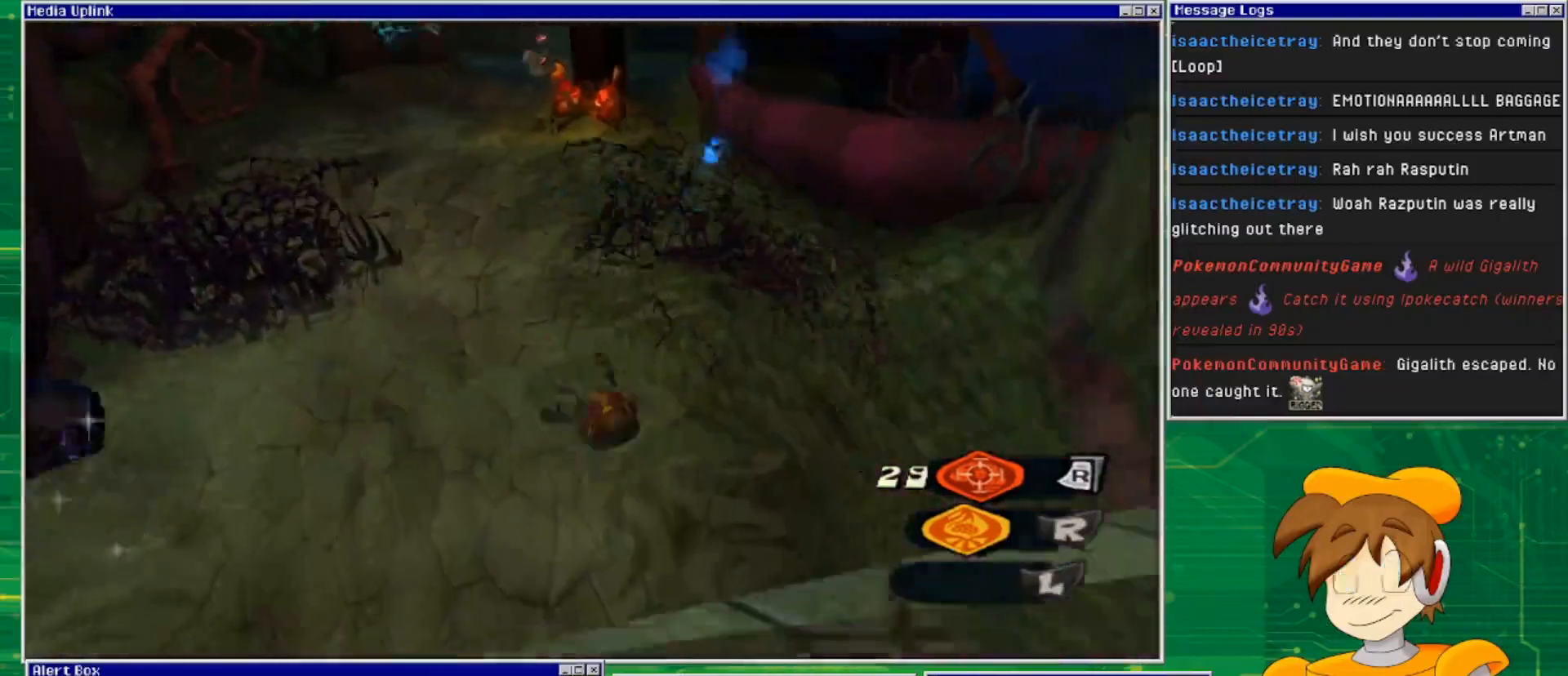
{"buttons": [], "left_stick": "left", "right_stick": "center", "events": [[33, "left_stick", "up"], [200, "left_stick", "up-left"], [300, "left_stick", "left"]]}
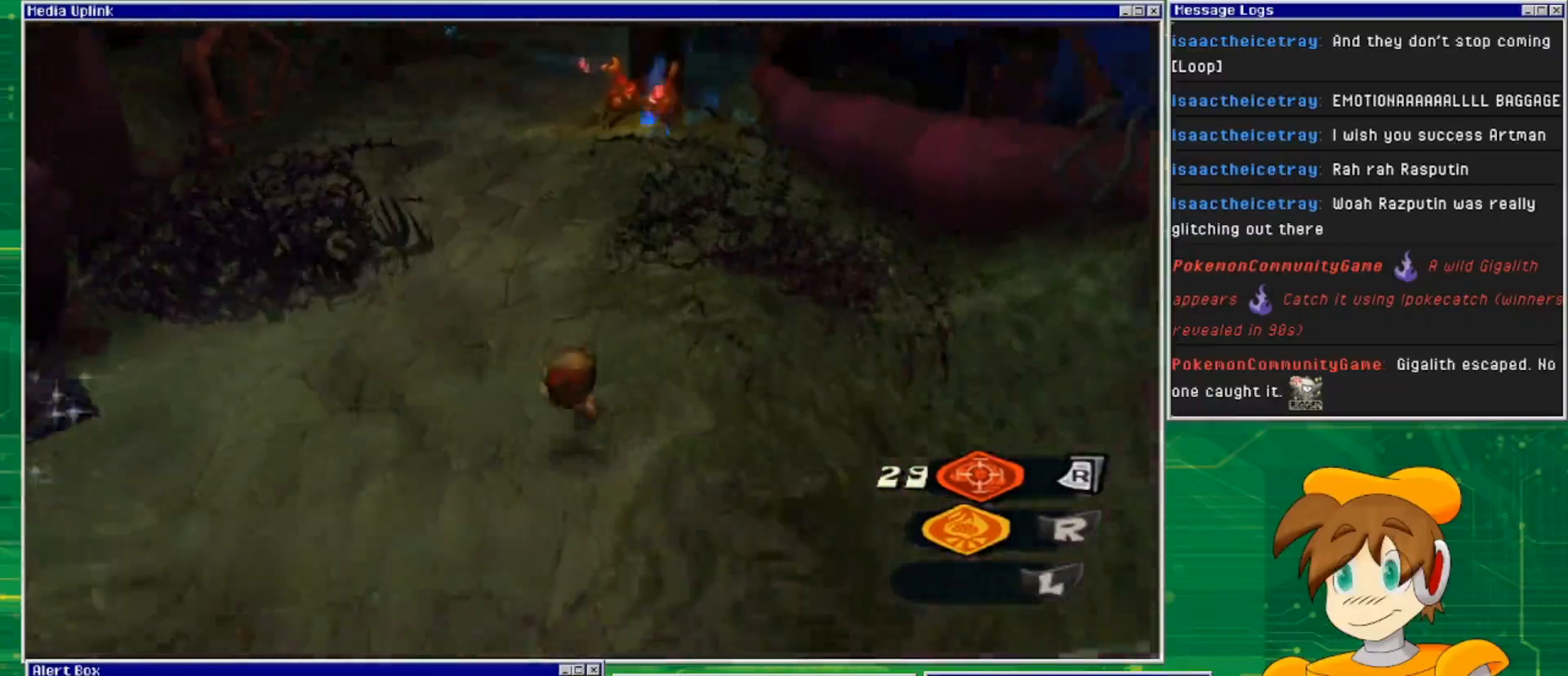
{"buttons": [], "left_stick": "left", "right_stick": "center", "events": [[100, "left_stick", "up-left"], [433, "left_stick", "left"]]}
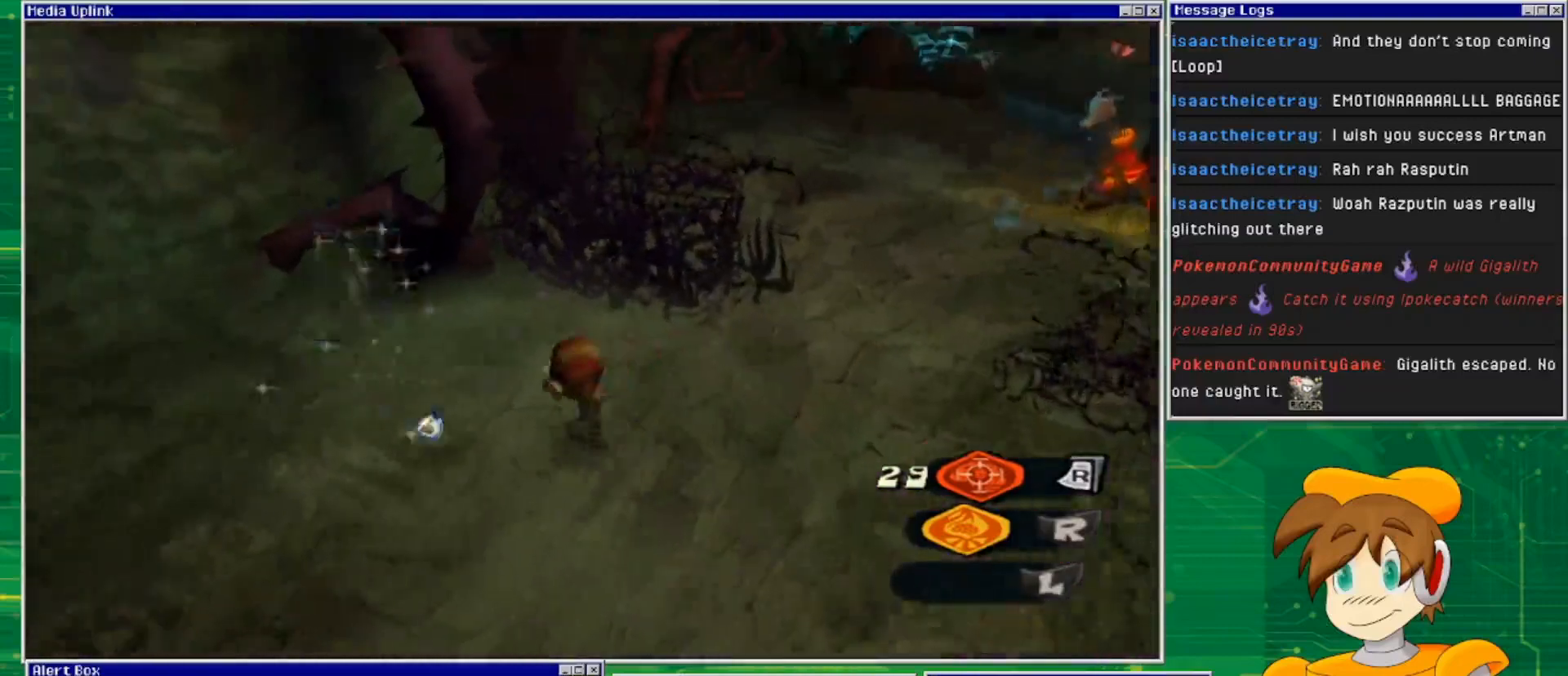
{"buttons": [], "left_stick": "right", "right_stick": "right", "events": [[333, "left_stick", "right"], [400, "right_stick", "right"]]}
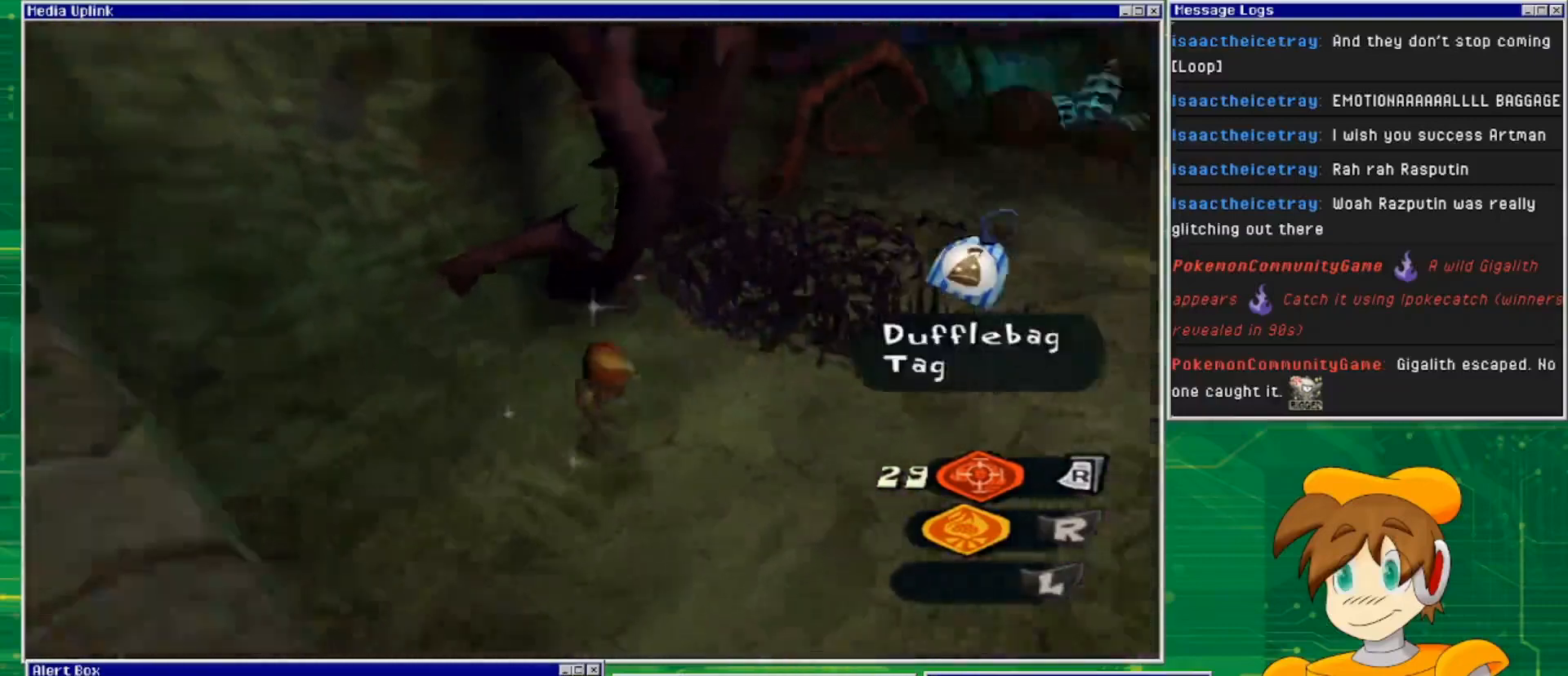
{"buttons": [], "left_stick": "up", "right_stick": "center", "events": [[300, "left_stick", "up-right"], [333, "right_stick", "center"], [433, "left_stick", "up"]]}
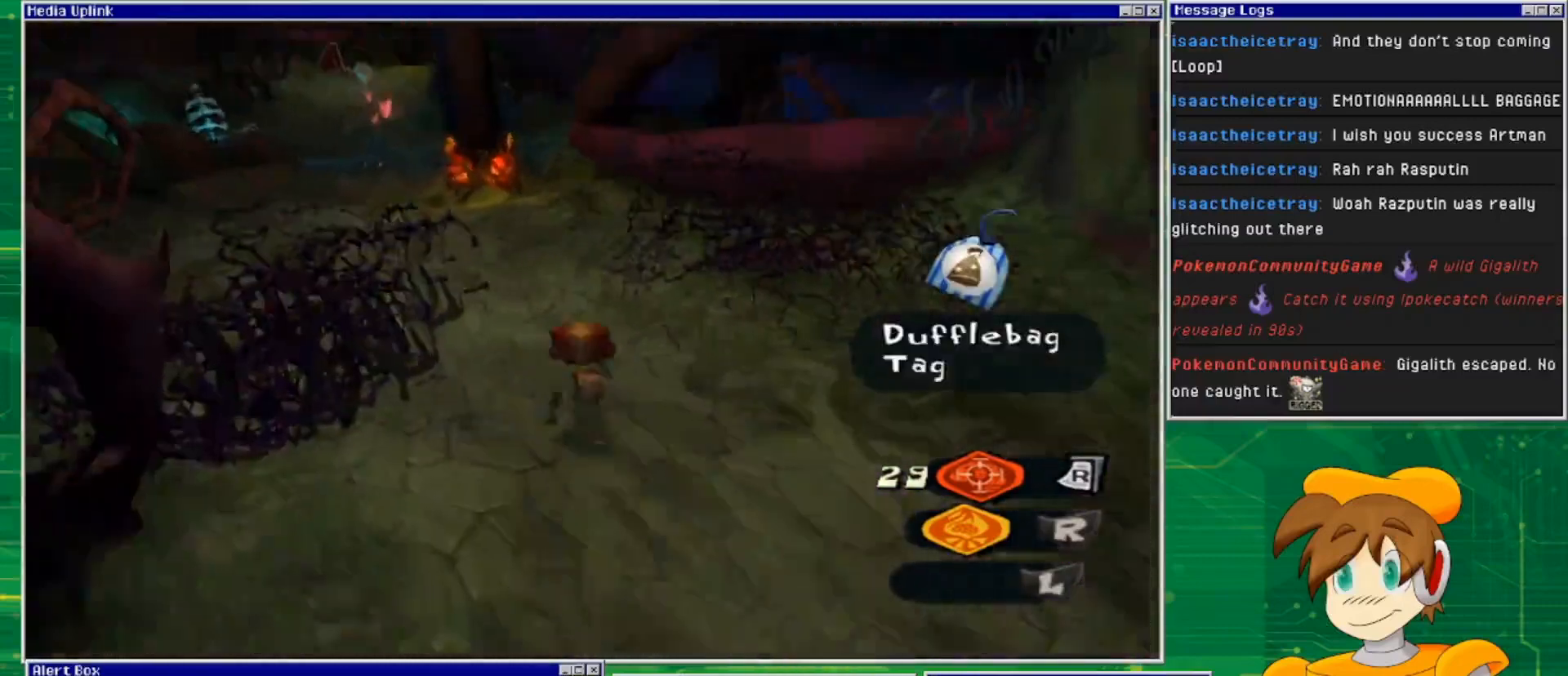
{"buttons": [], "left_stick": "up", "right_stick": "center", "events": []}
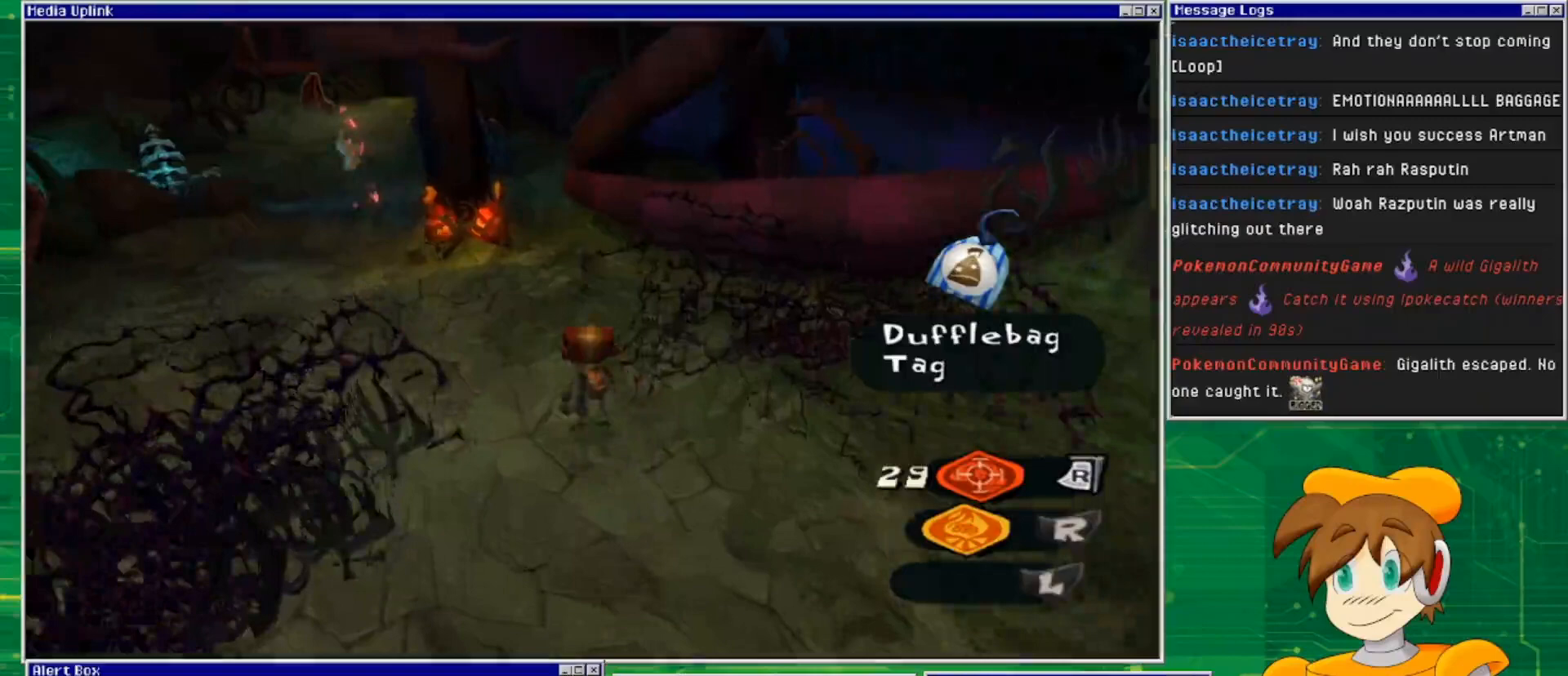
{"buttons": [], "left_stick": "up-left", "right_stick": "center", "events": [[333, "left_stick", "up-left"]]}
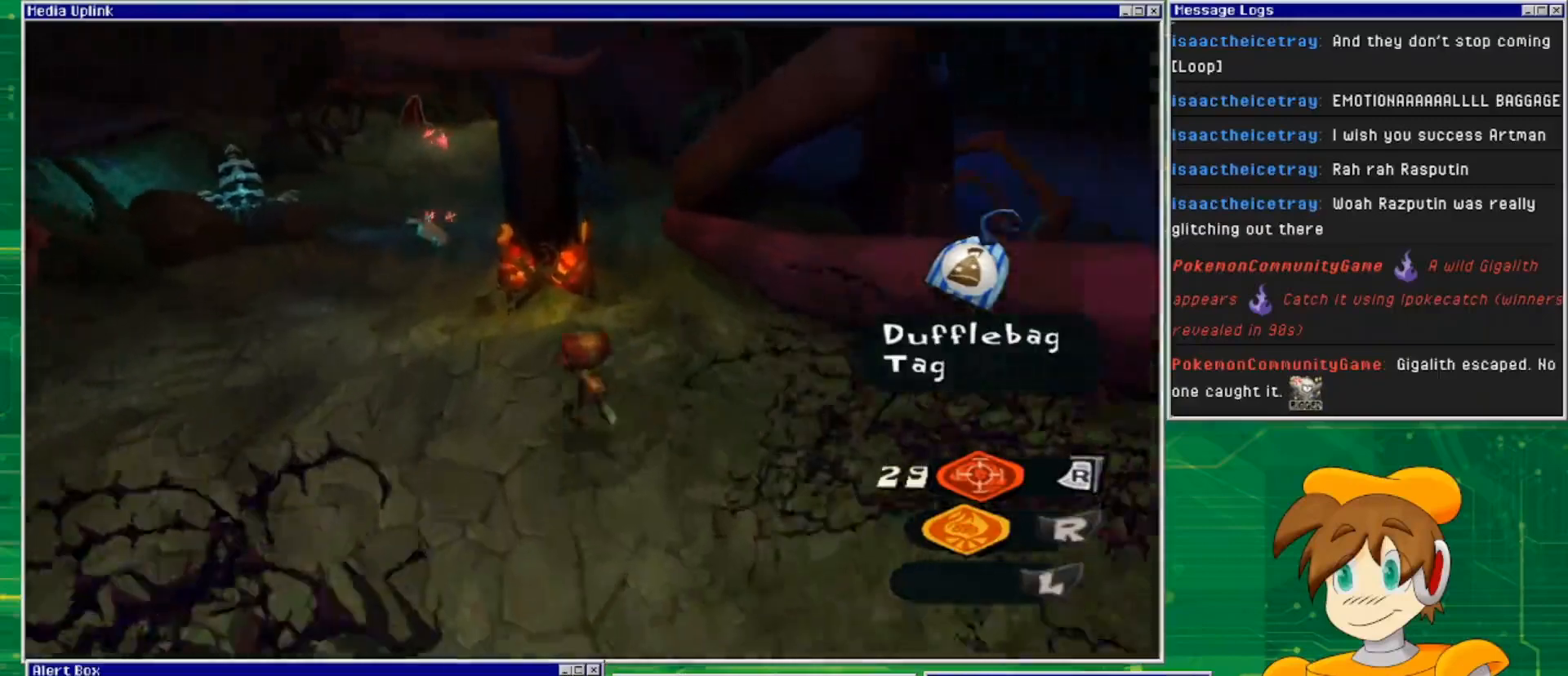
{"buttons": [], "left_stick": "up-left", "right_stick": "center", "events": []}
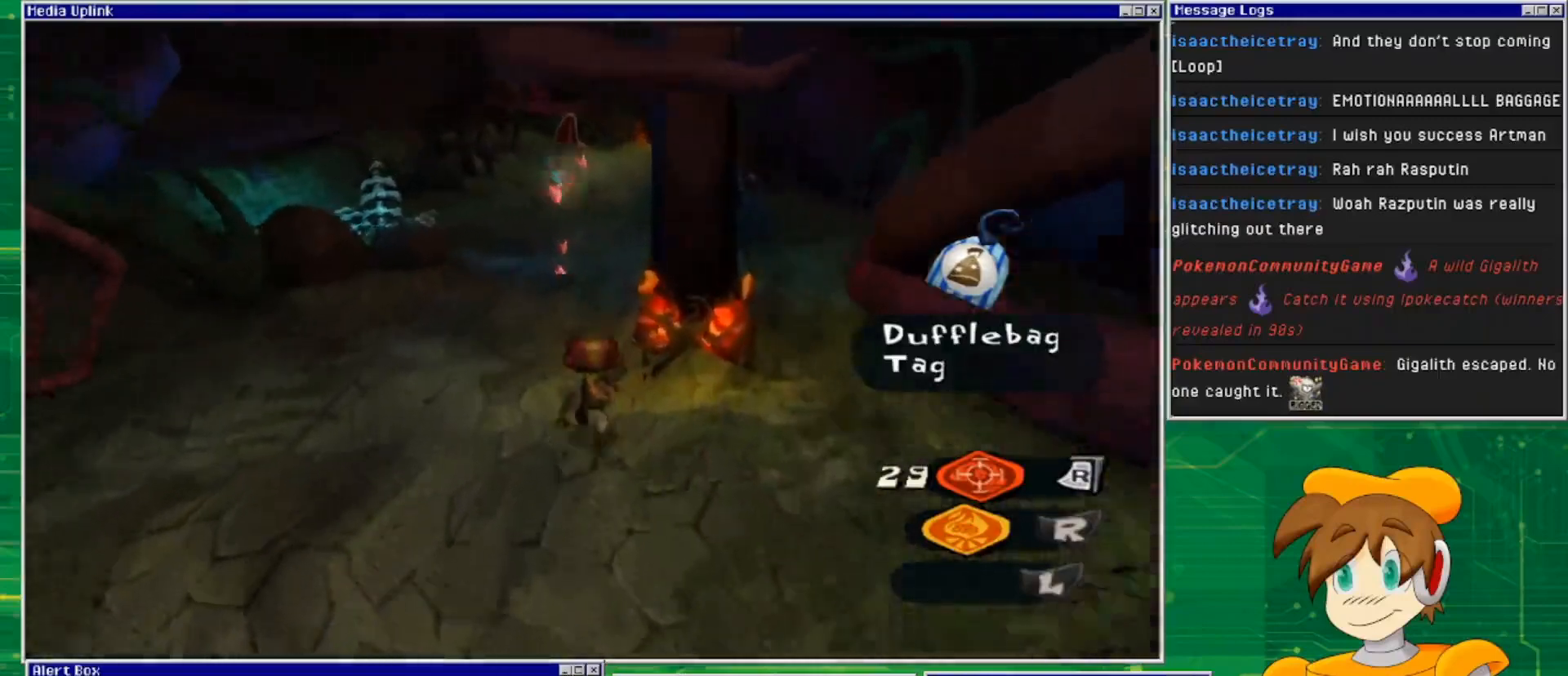
{"buttons": [], "left_stick": "up-left", "right_stick": "center", "events": []}
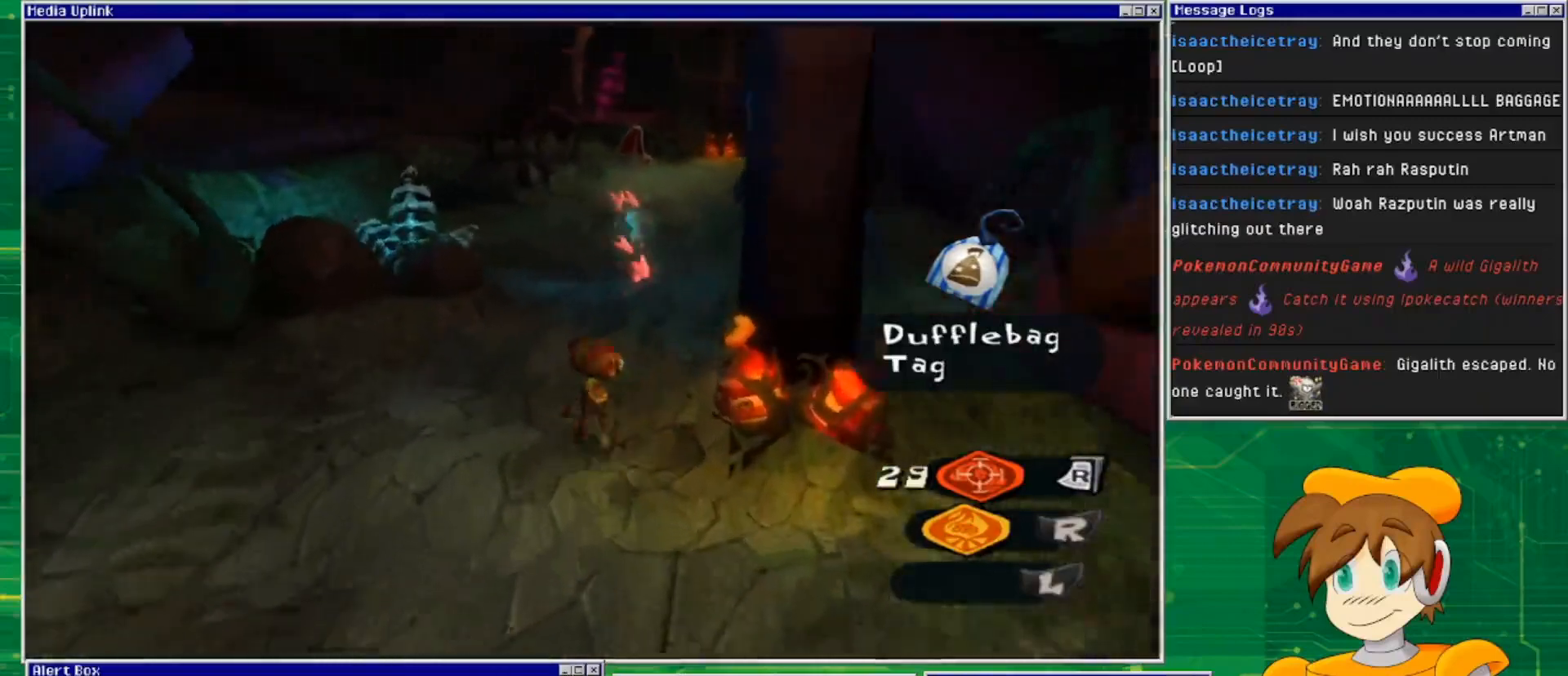
{"buttons": [], "left_stick": "center", "right_stick": "center", "events": [[133, "left_stick", "center"]]}
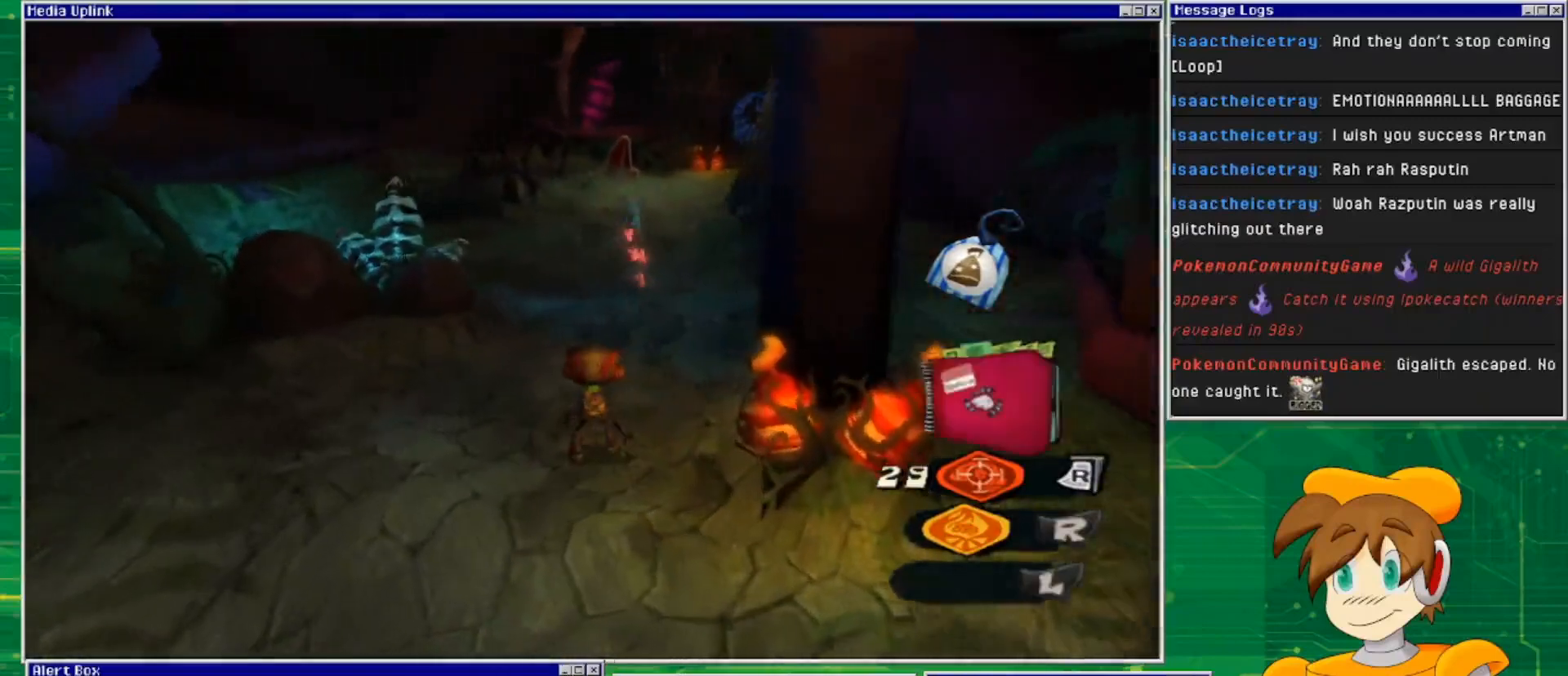
{"buttons": [], "left_stick": "up", "right_stick": "center", "events": [[267, "left_stick", "up"]]}
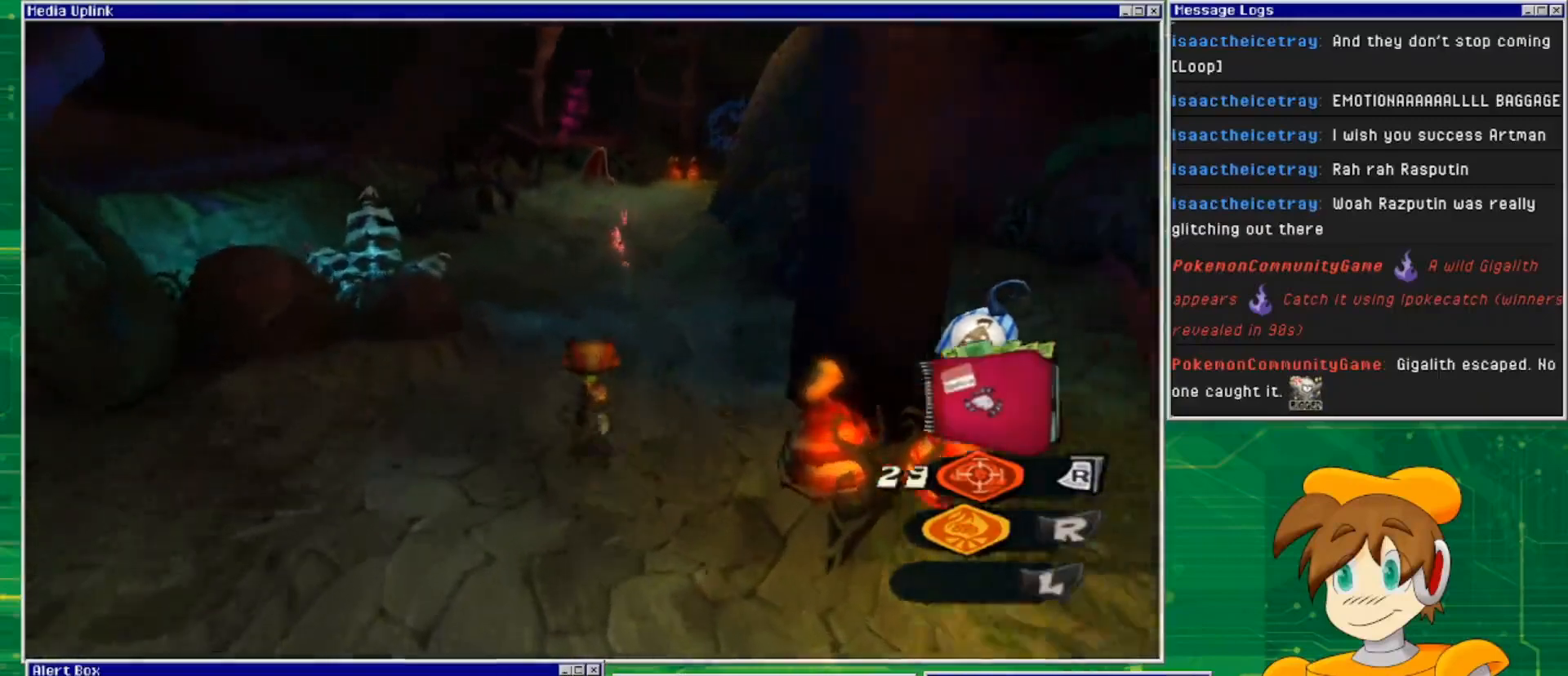
{"buttons": [], "left_stick": "center", "right_stick": "center", "events": [[300, "left_stick", "center"]]}
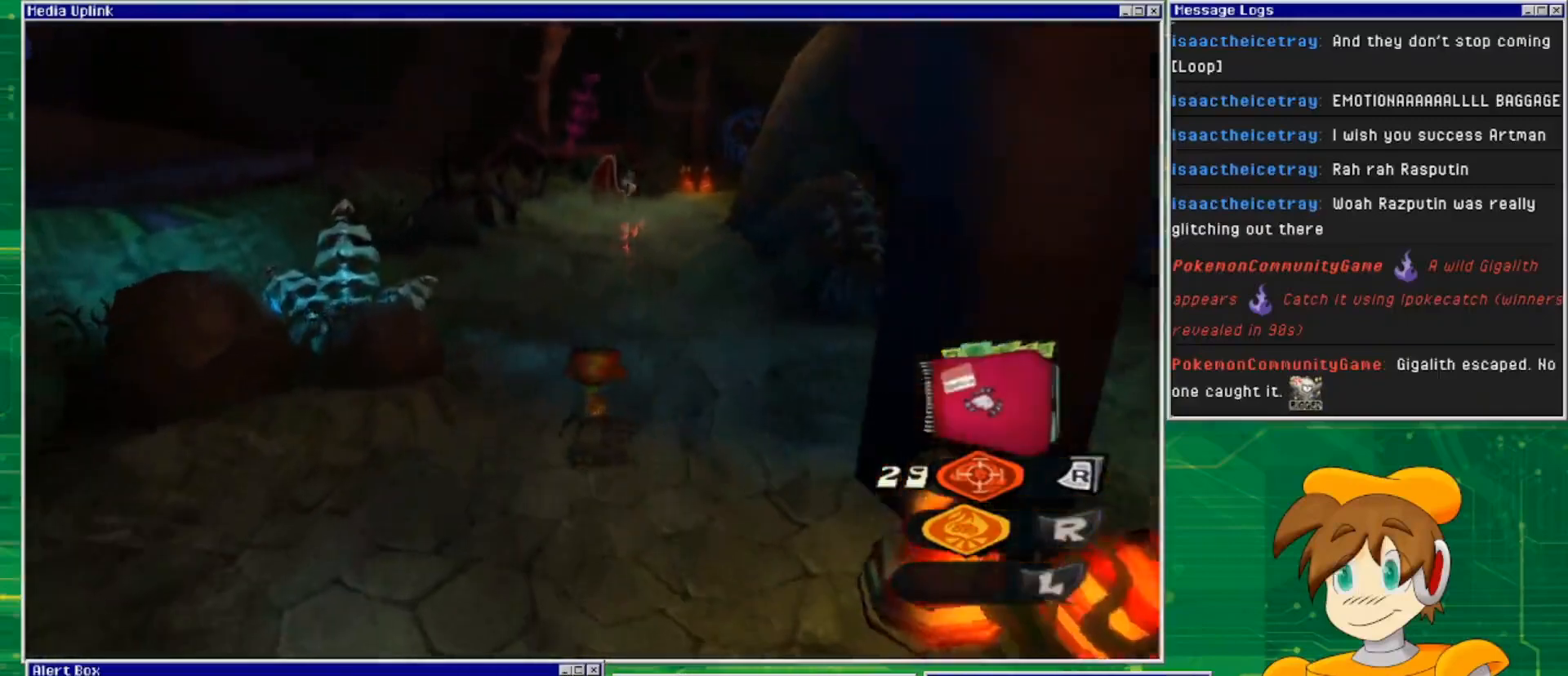
{"buttons": [], "left_stick": "up", "right_stick": "center", "events": [[200, "left_stick", "up"]]}
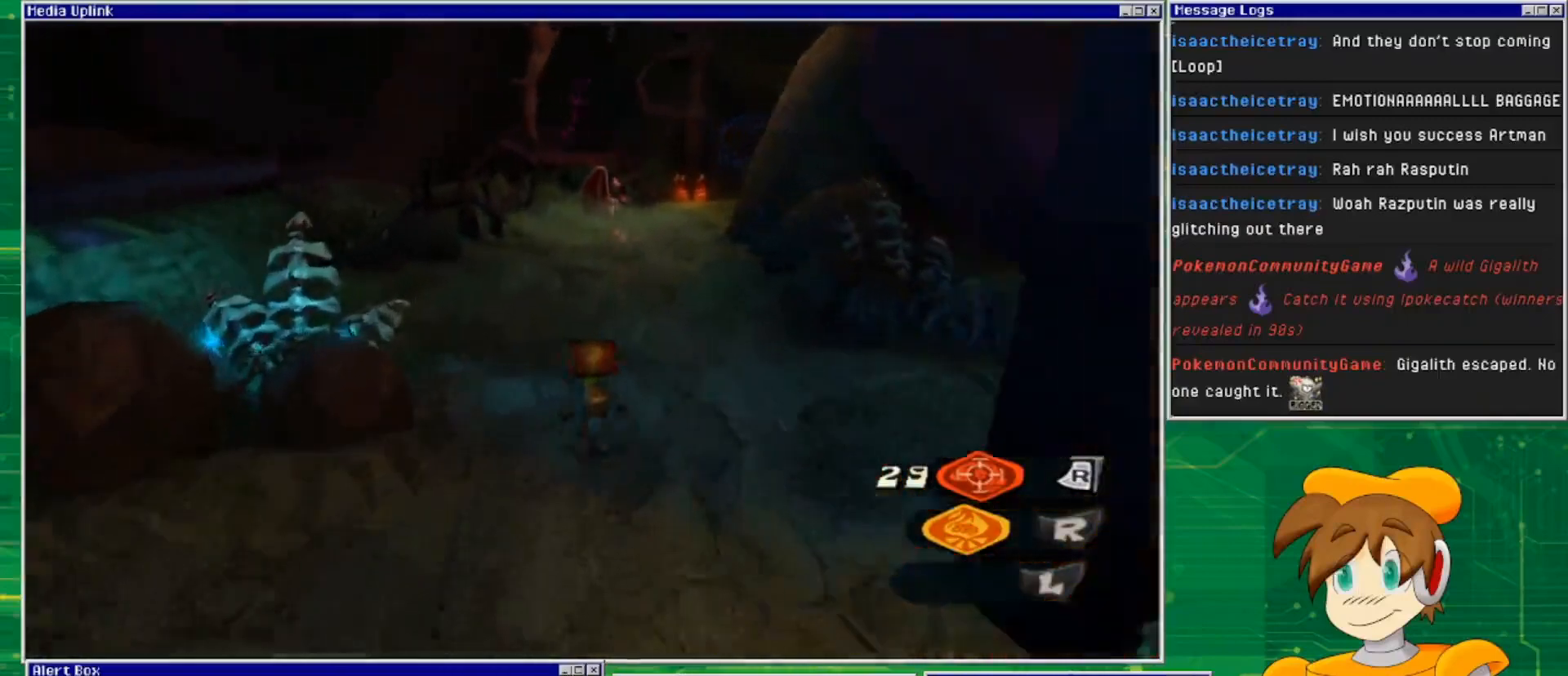
{"buttons": [], "left_stick": "up", "right_stick": "center", "events": []}
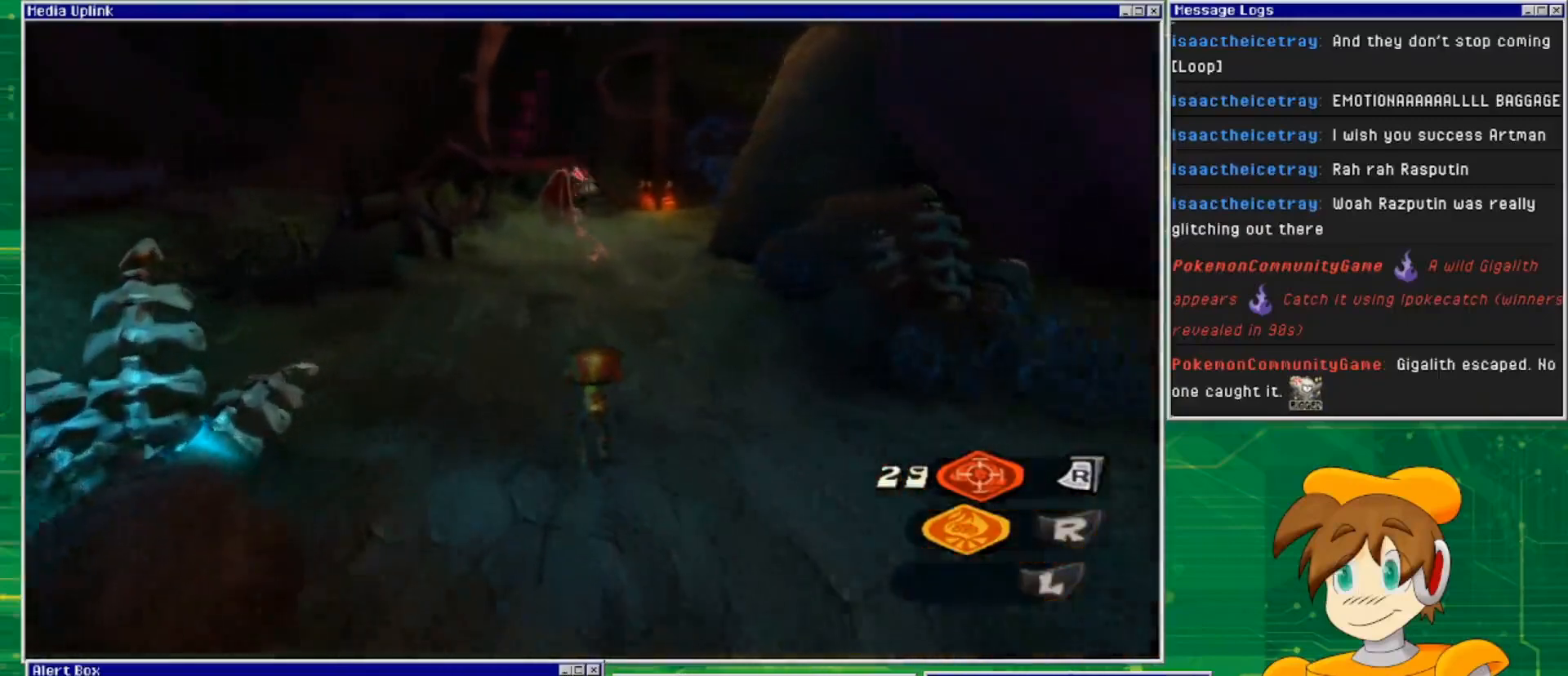
{"buttons": [], "left_stick": "center", "right_stick": "left", "events": [[100, "left_stick", "center"], [200, "right_stick", "left"], [233, "left_stick", "down"], [467, "left_stick", "center"]]}
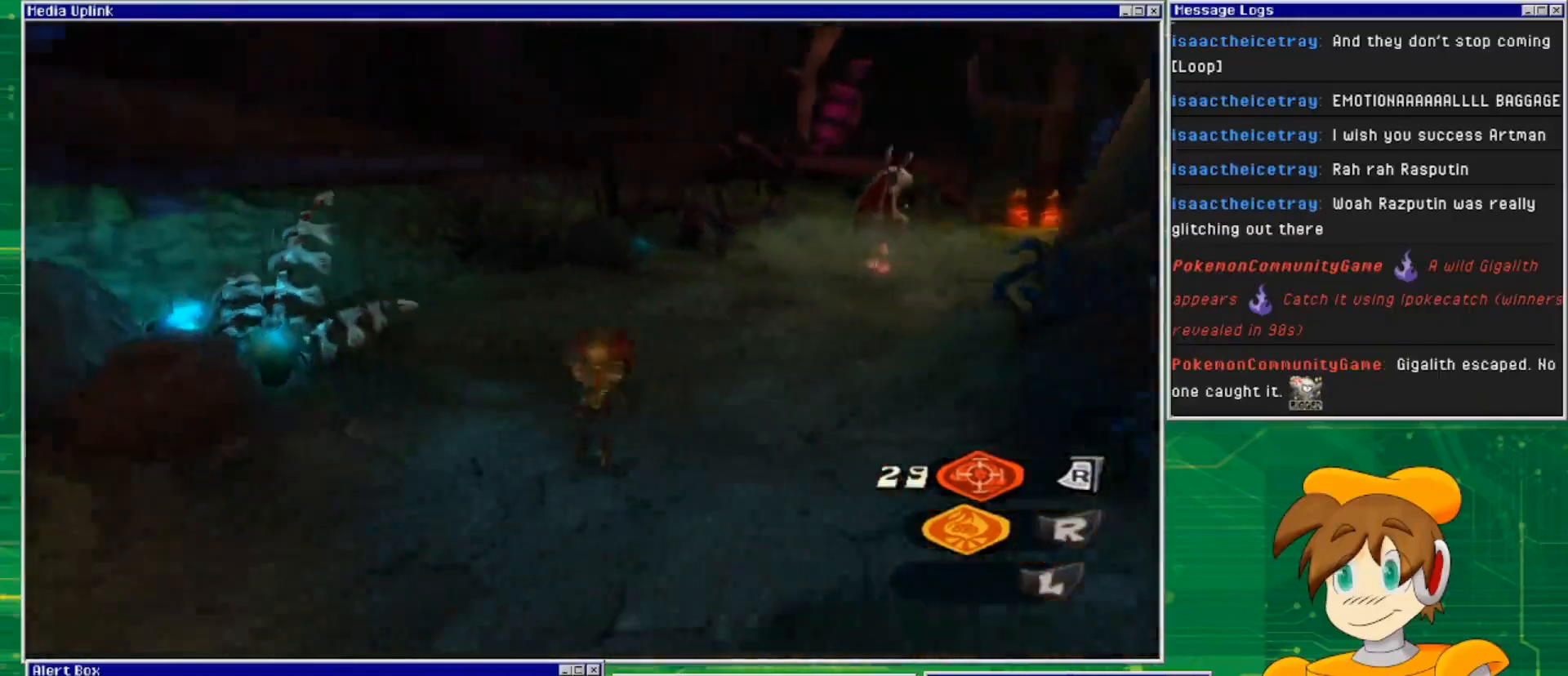
{"buttons": [], "left_stick": "right", "right_stick": "left", "events": [[333, "left_stick", "right"]]}
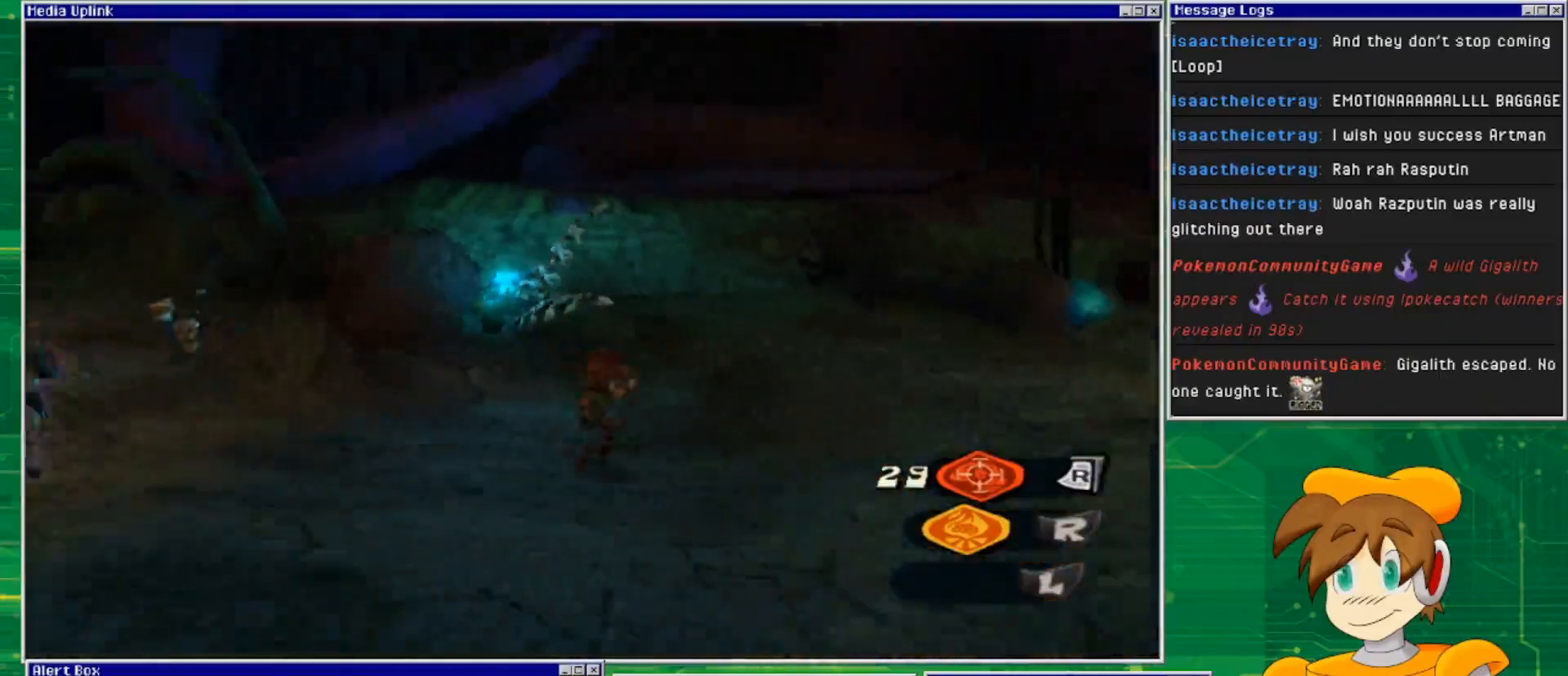
{"buttons": [], "left_stick": "down", "right_stick": "left", "events": [[433, "left_stick", "down"]]}
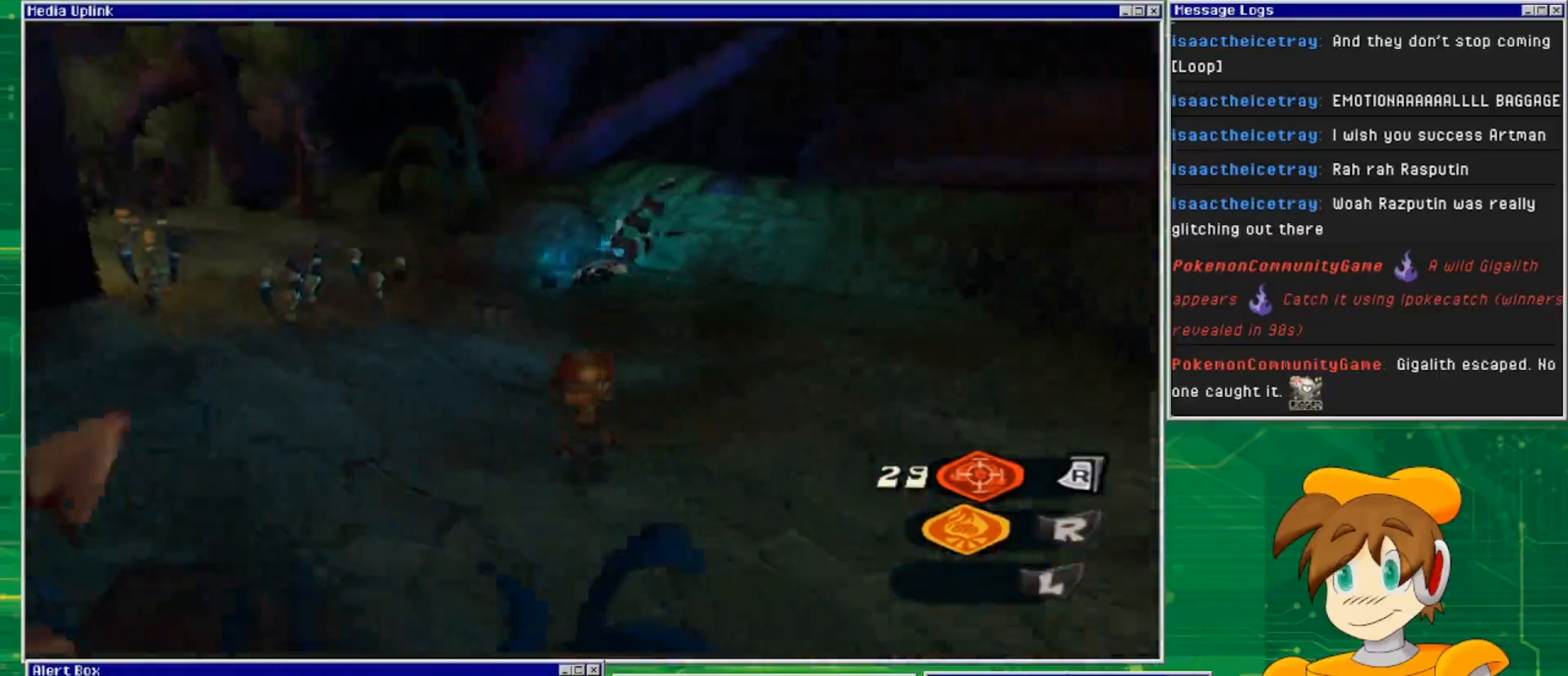
{"buttons": ["L2"], "left_stick": "down", "right_stick": "center", "events": [[33, "left_stick", "center"], [100, "L2", "down"], [200, "left_stick", "down"], [233, "right_stick", "center"], [267, "R2", "down"], [400, "R2", "up"]]}
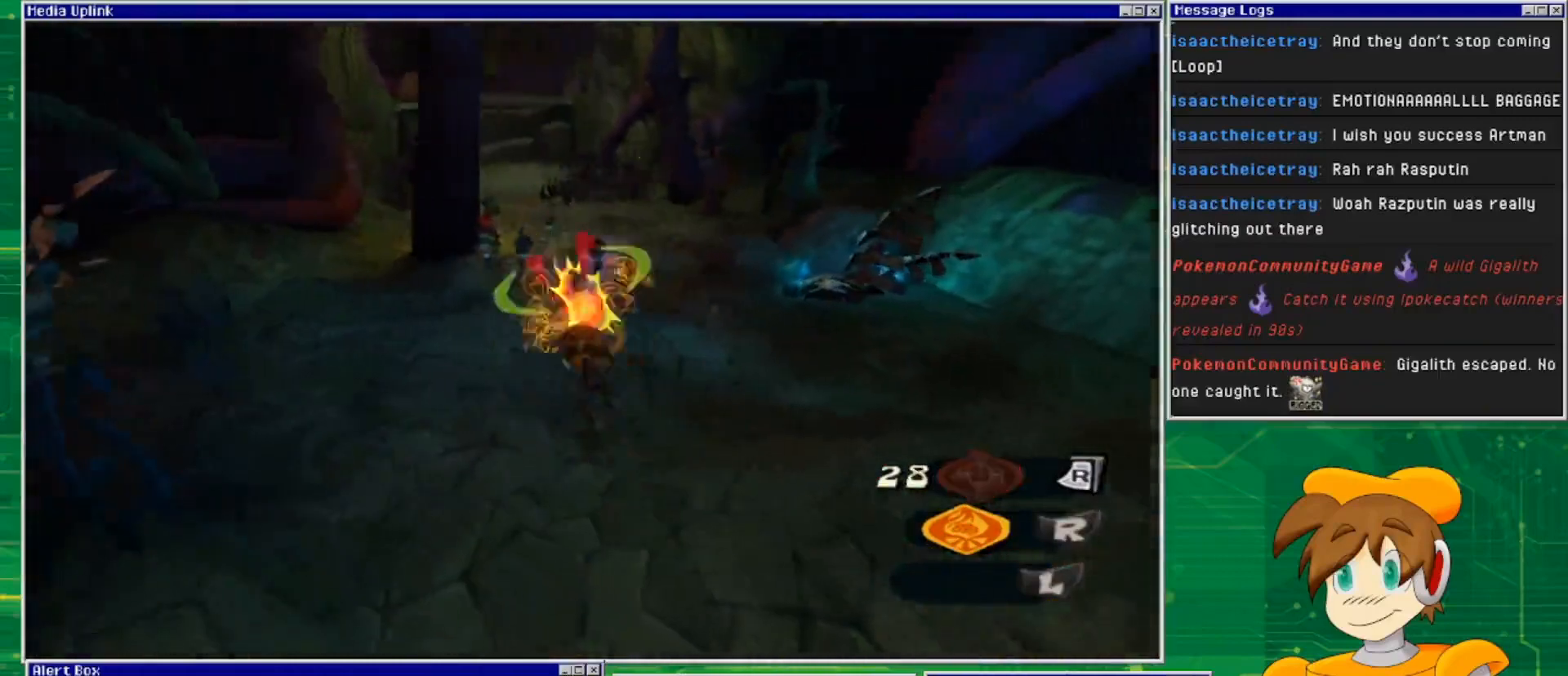
{"buttons": ["L2"], "left_stick": "down", "right_stick": "center", "events": []}
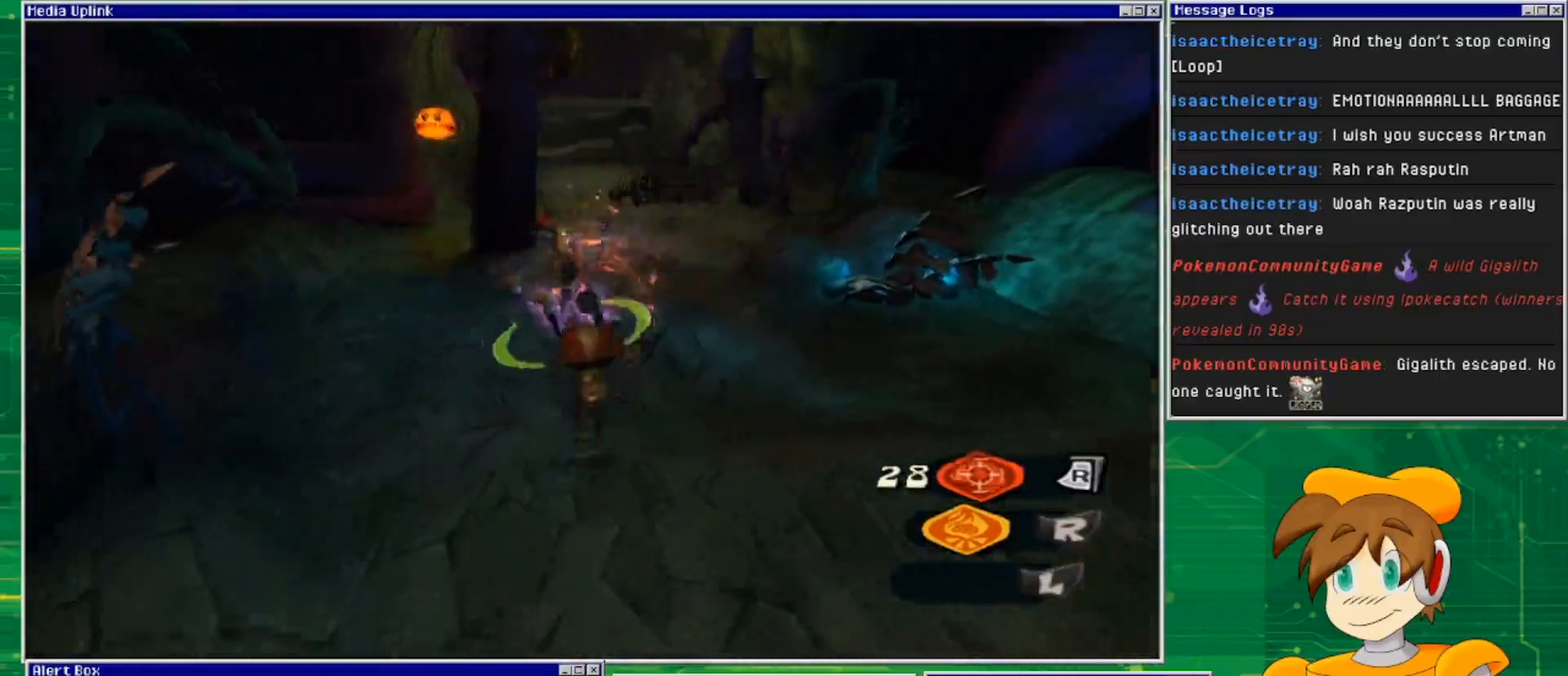
{"buttons": ["L2", "R2"], "left_stick": "down", "right_stick": "center", "events": [[400, "R2", "down"]]}
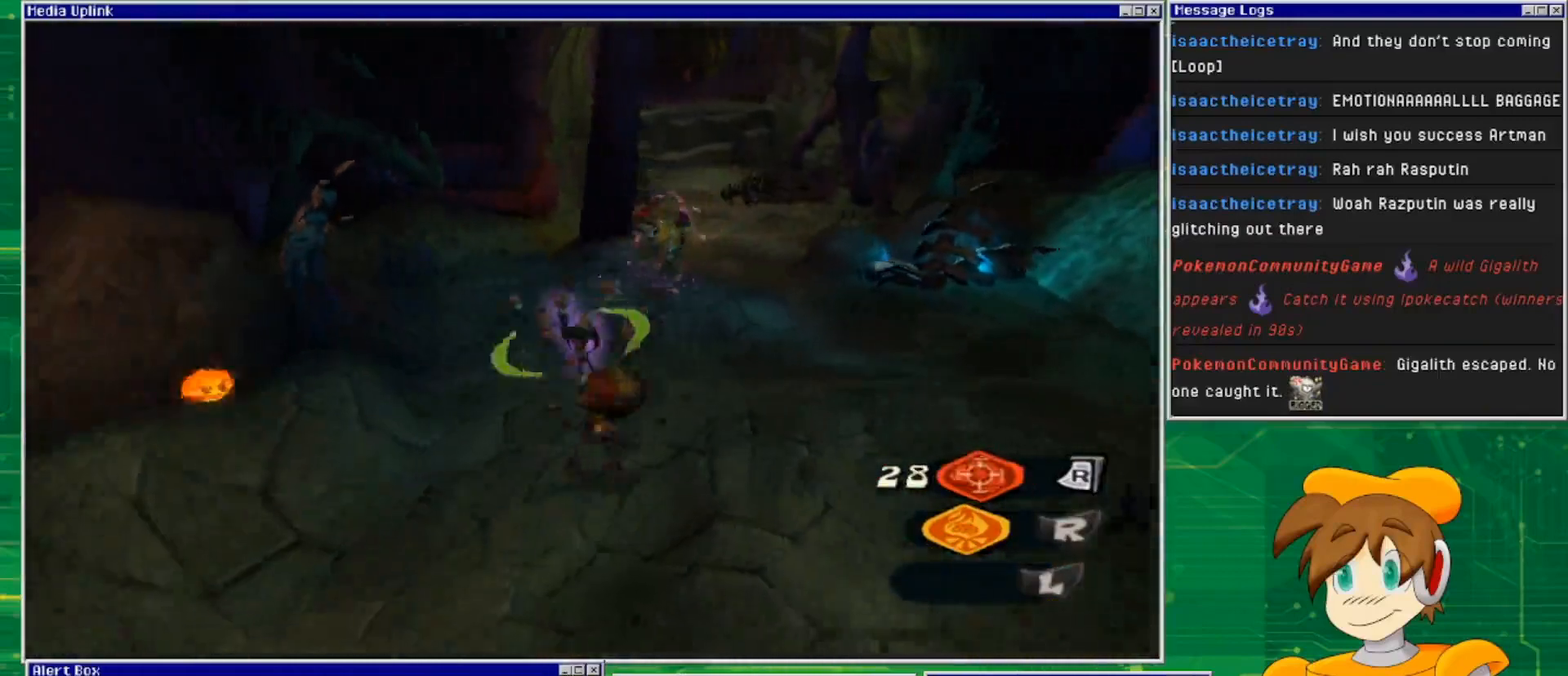
{"buttons": ["L2"], "left_stick": "down", "right_stick": "center", "events": [[33, "R2", "up"]]}
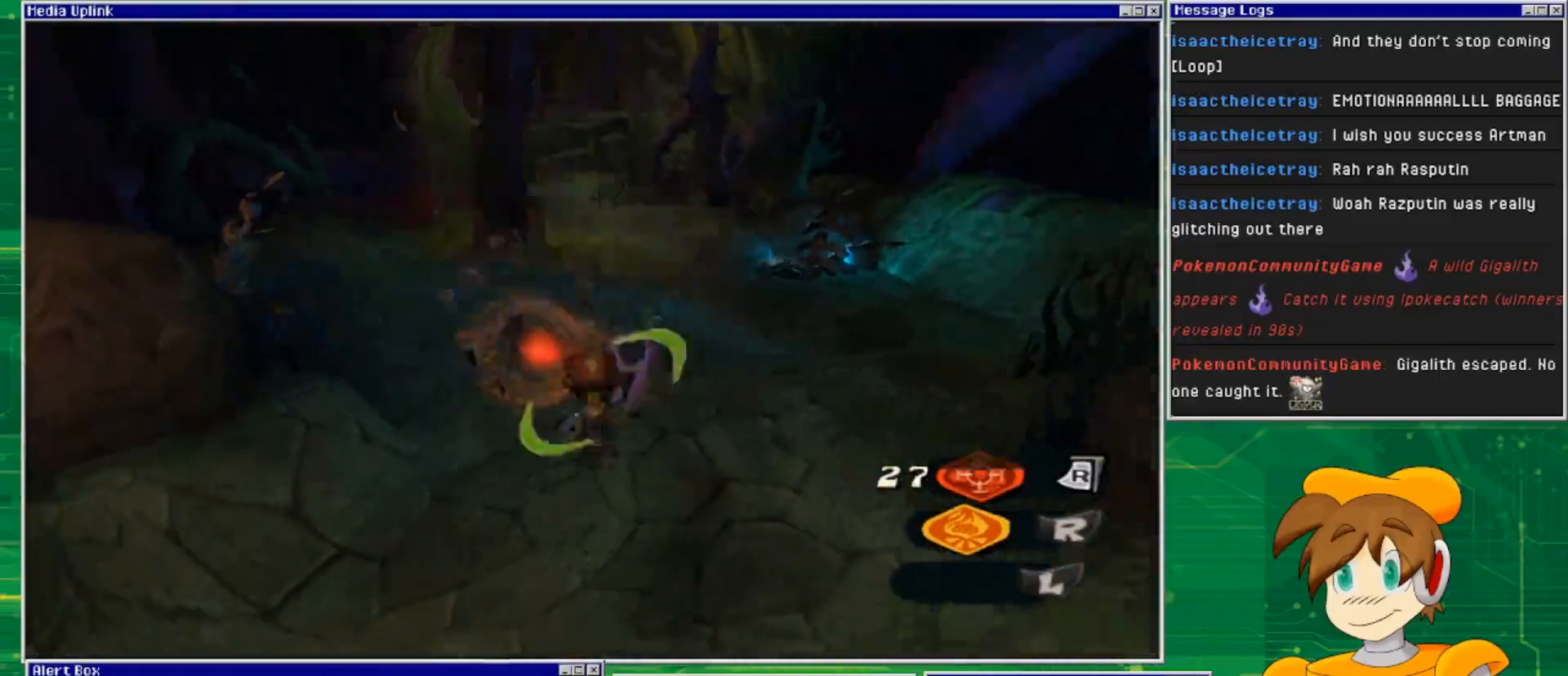
{"buttons": [], "left_stick": "up", "right_stick": "center", "events": [[300, "L2", "up"], [300, "SQUARE", "down"], [367, "left_stick", "center"], [433, "SQUARE", "up"], [433, "left_stick", "up"]]}
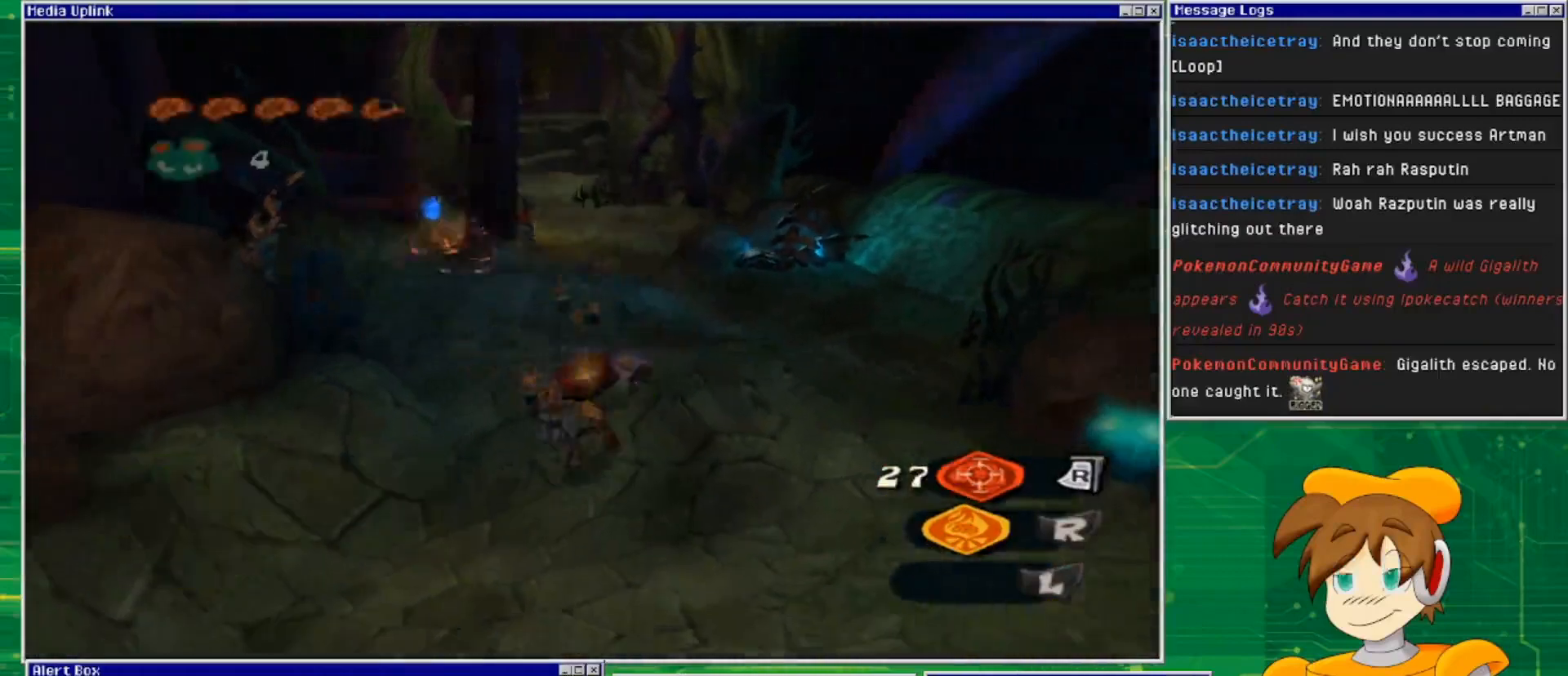
{"buttons": ["SQUARE"], "left_stick": "up", "right_stick": "center", "events": [[33, "SQUARE", "down"], [133, "SQUARE", "up"], [233, "SQUARE", "down"], [333, "SQUARE", "up"], [433, "SQUARE", "down"]]}
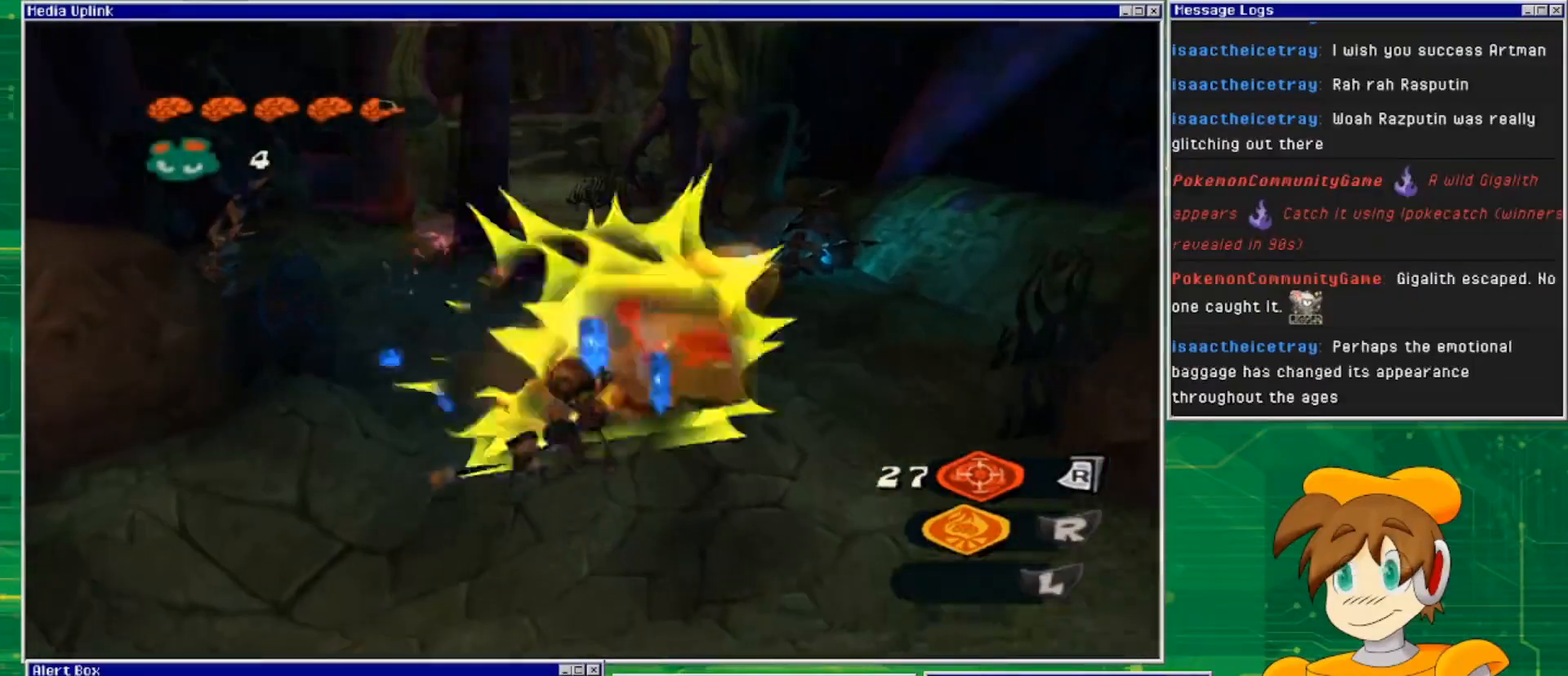
{"buttons": ["SQUARE"], "left_stick": "up-left", "right_stick": "center", "events": [[33, "SQUARE", "up"], [133, "SQUARE", "down"], [267, "SQUARE", "up"], [400, "SQUARE", "down"], [467, "left_stick", "up-left"]]}
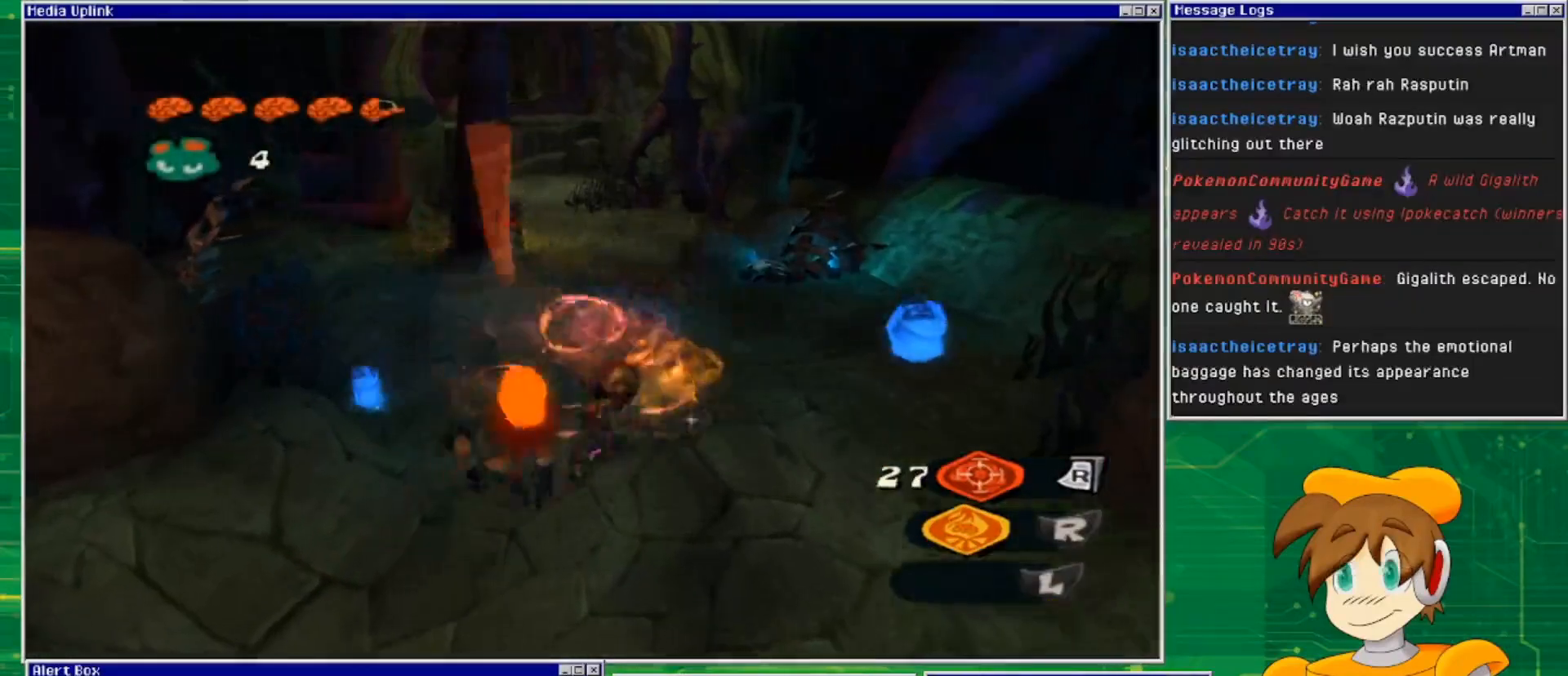
{"buttons": [], "left_stick": "down-left", "right_stick": "center", "events": [[33, "SQUARE", "up"], [67, "left_stick", "down-left"], [267, "SQUARE", "down"], [433, "SQUARE", "up"]]}
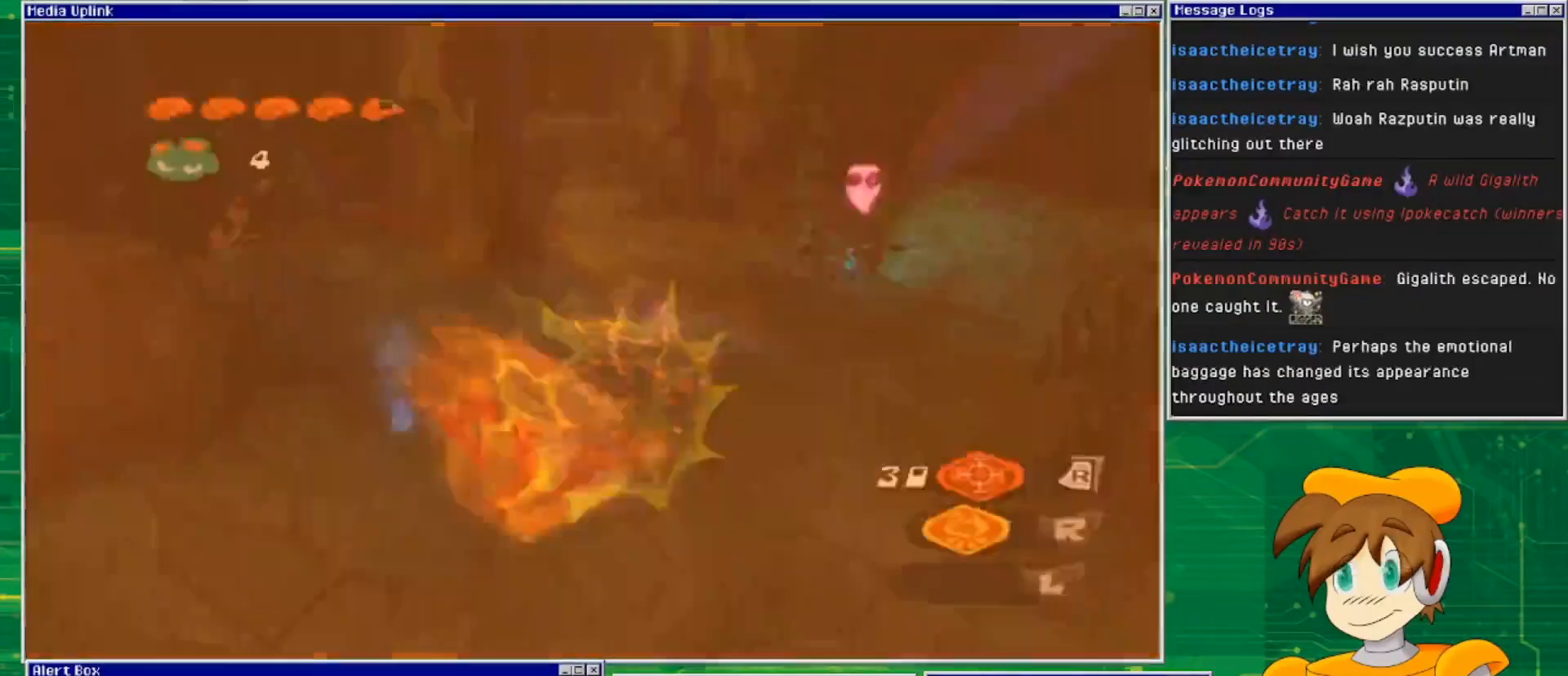
{"buttons": [], "left_stick": "up-left", "right_stick": "center", "events": [[67, "SQUARE", "down"], [200, "SQUARE", "up"], [433, "left_stick", "up-left"]]}